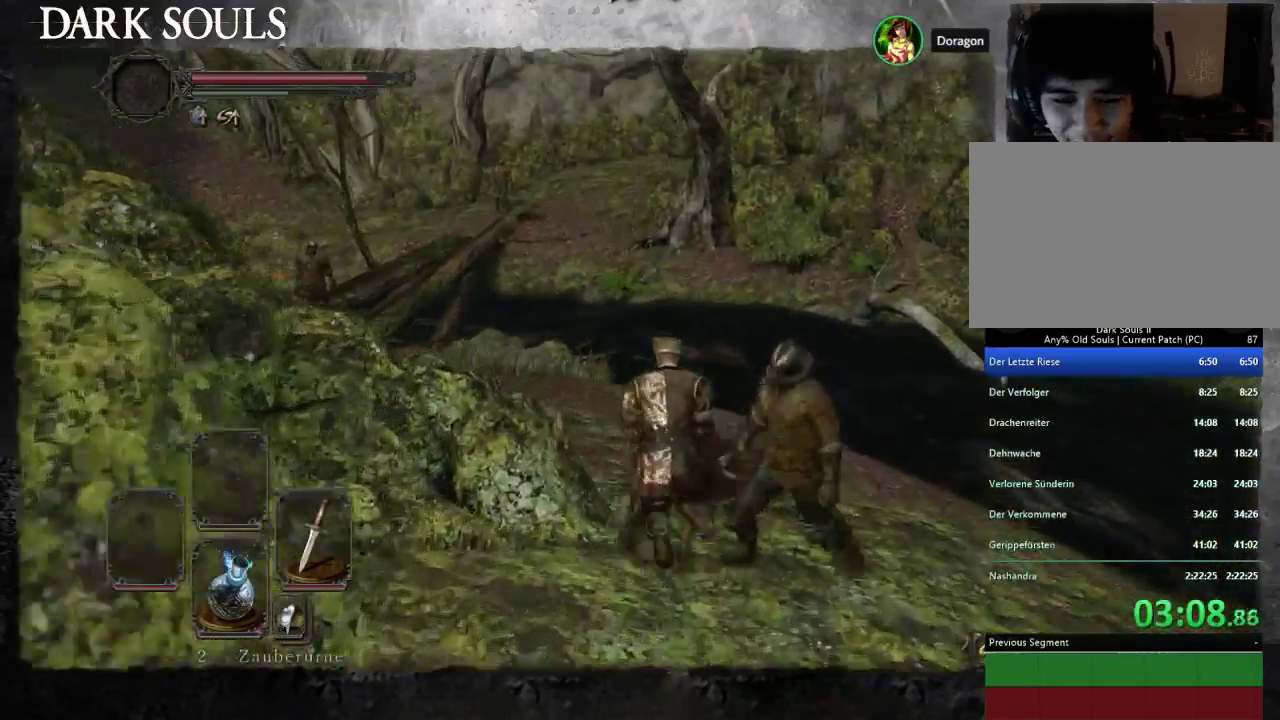
Gameplay with a controller (PlayStation layout); each line is a JSON object with the inputs held at the frame after it. "events" lists button and stick changes between this image and that frame as [ms after this image, input, new state], when the widget could be followed in between. Not read: L2 R2.
{"buttons": [], "left_stick": "up-left", "right_stick": "down-left", "events": [[300, "left_stick", "up-left"], [400, "CIRCLE", "up"], [500, "right_stick", "down-left"]]}
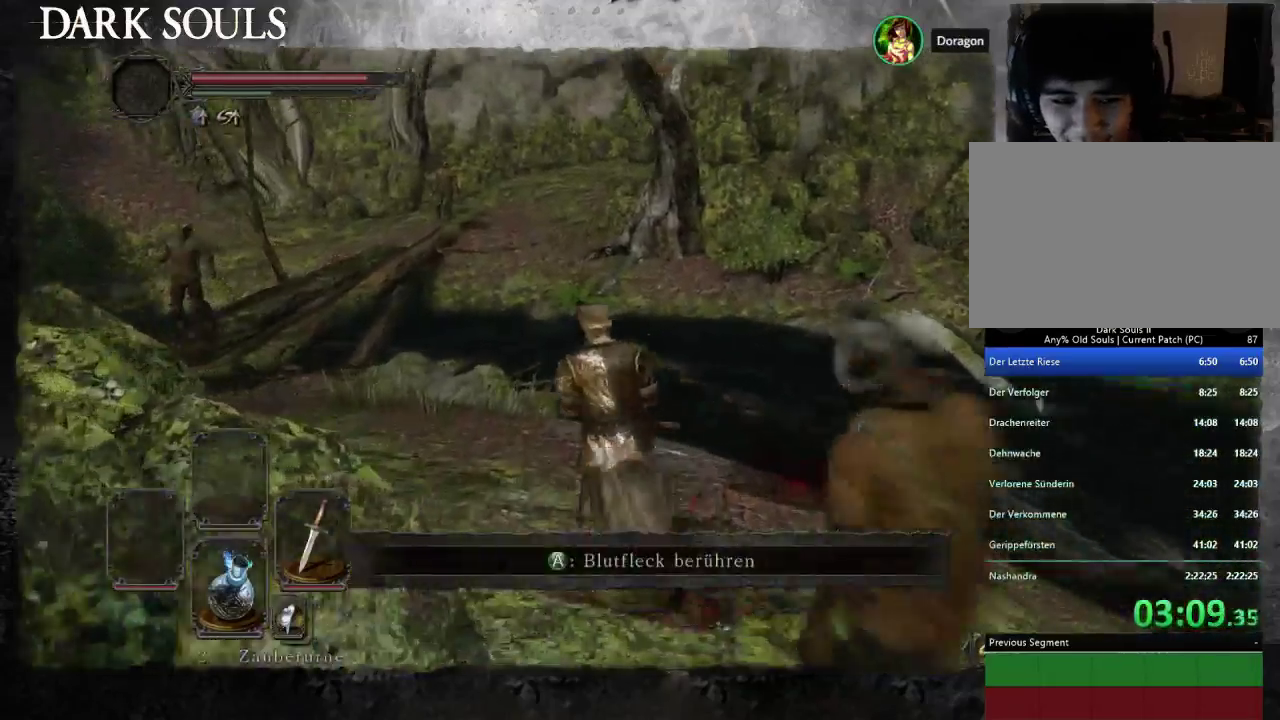
{"buttons": ["CIRCLE"], "left_stick": "up-left", "right_stick": "center", "events": [[200, "right_stick", "center"], [367, "CIRCLE", "down"]]}
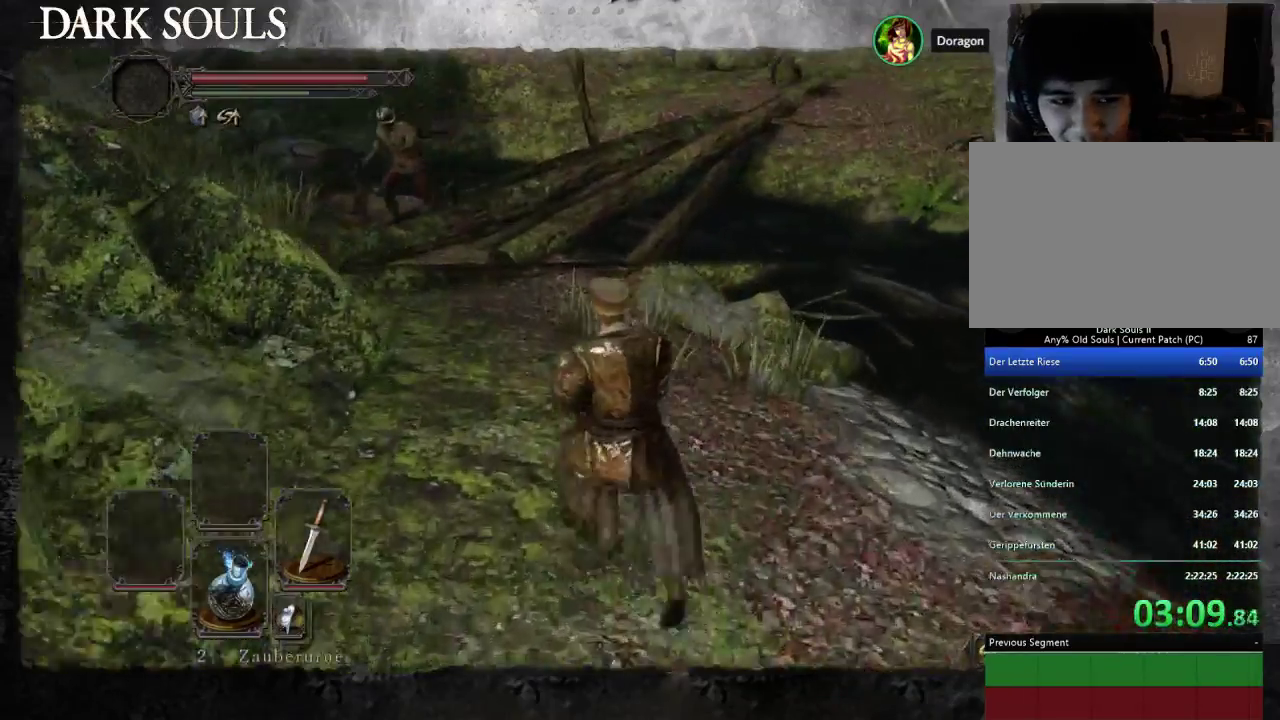
{"buttons": ["CIRCLE"], "left_stick": "up-left", "right_stick": "center", "events": []}
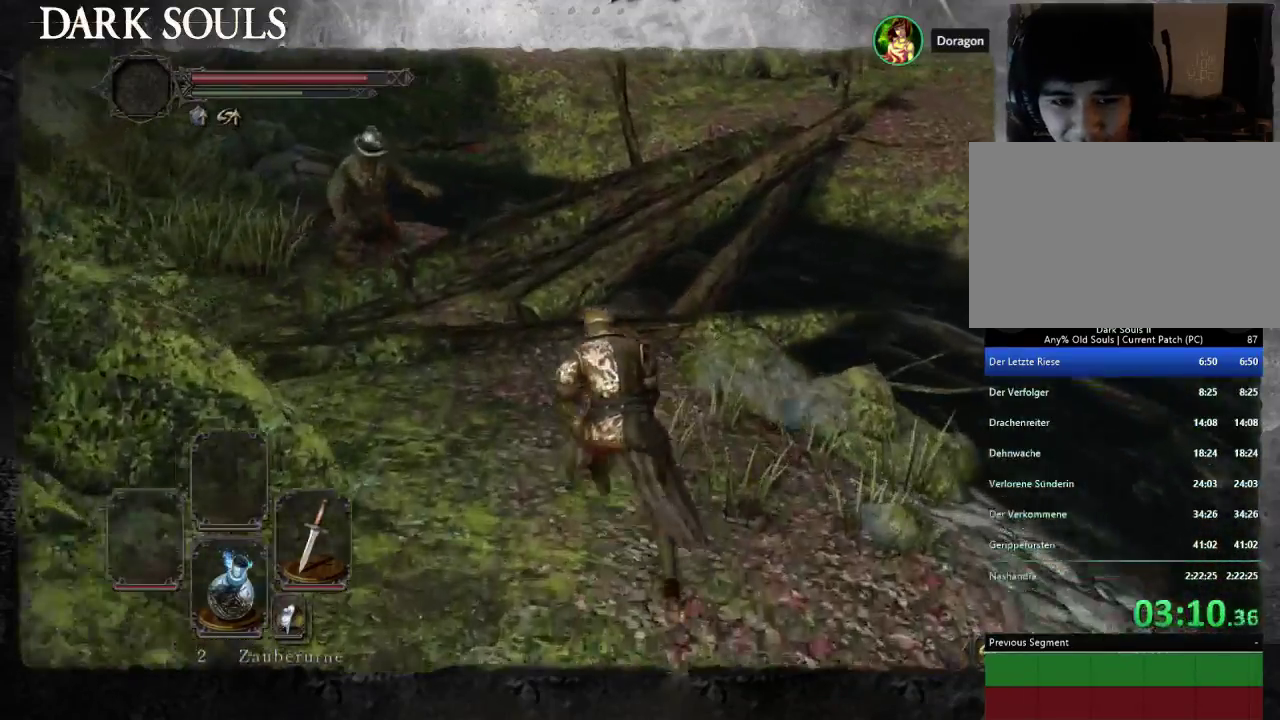
{"buttons": ["CIRCLE"], "left_stick": "up", "right_stick": "center", "events": [[333, "left_stick", "up"]]}
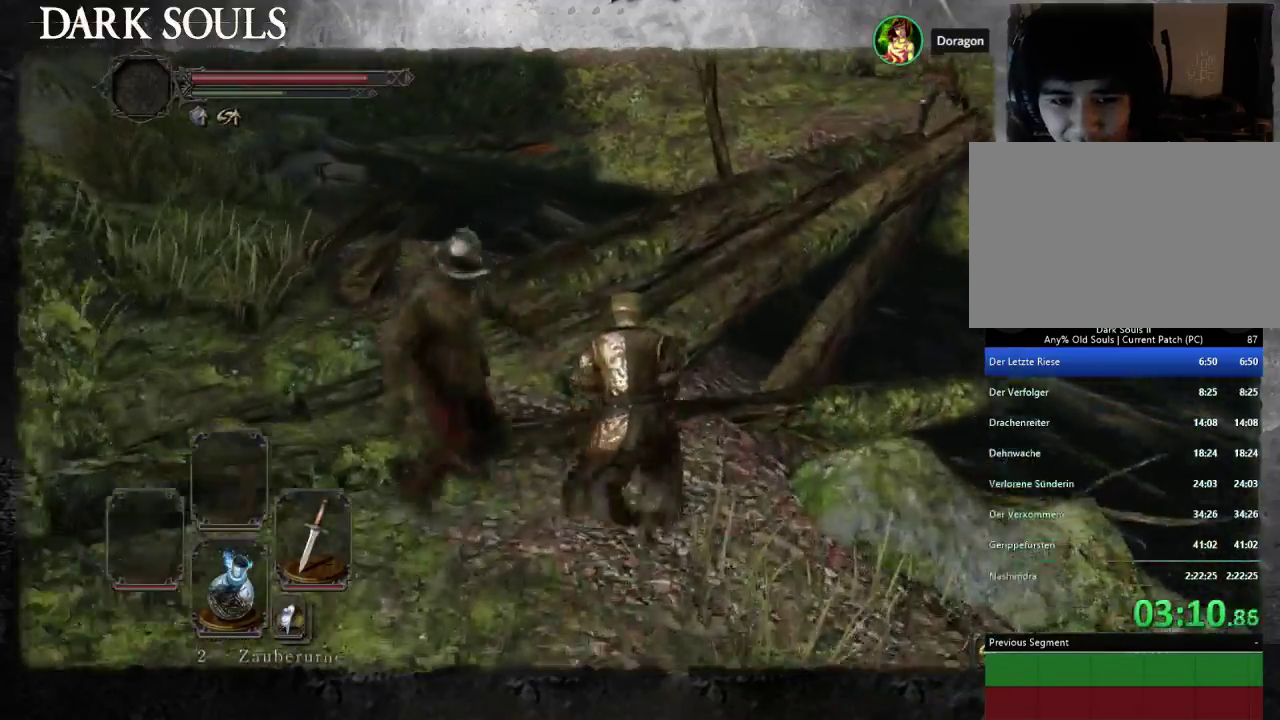
{"buttons": ["CIRCLE"], "left_stick": "up-right", "right_stick": "center", "events": [[333, "left_stick", "up-right"]]}
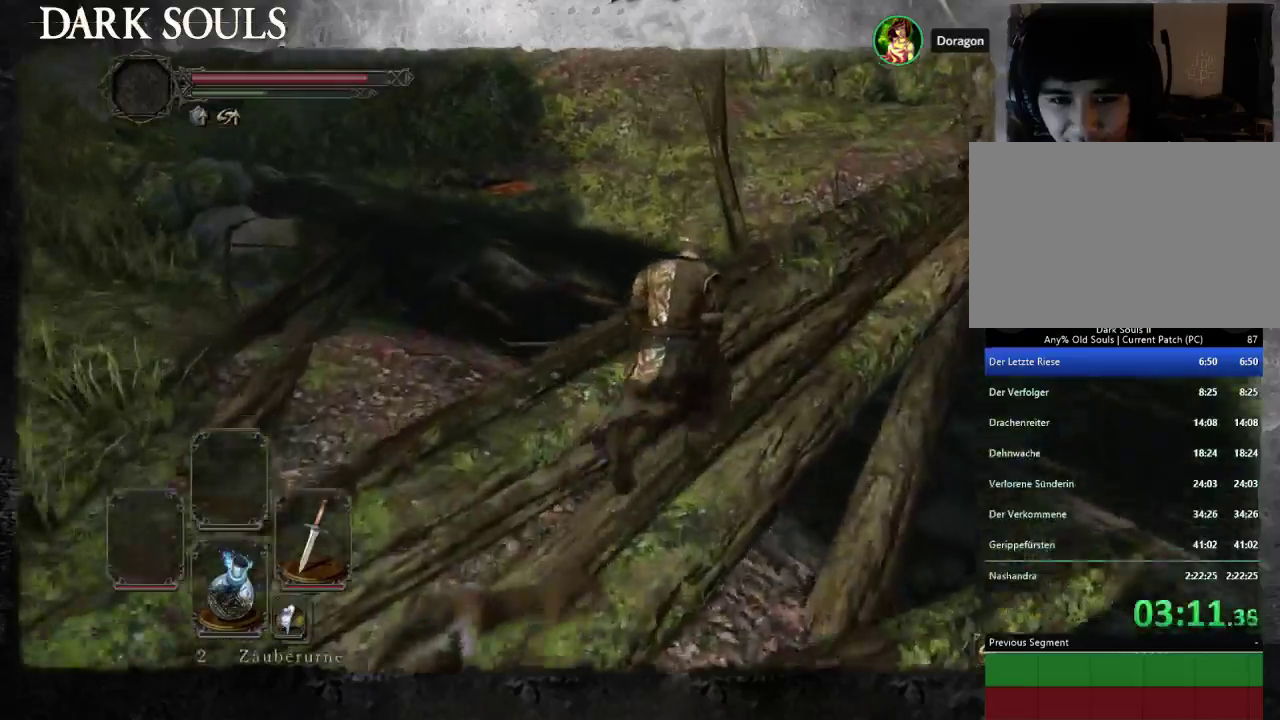
{"buttons": ["CIRCLE"], "left_stick": "up-right", "right_stick": "center", "events": [[433, "left_stick", "up"], [500, "left_stick", "up-right"]]}
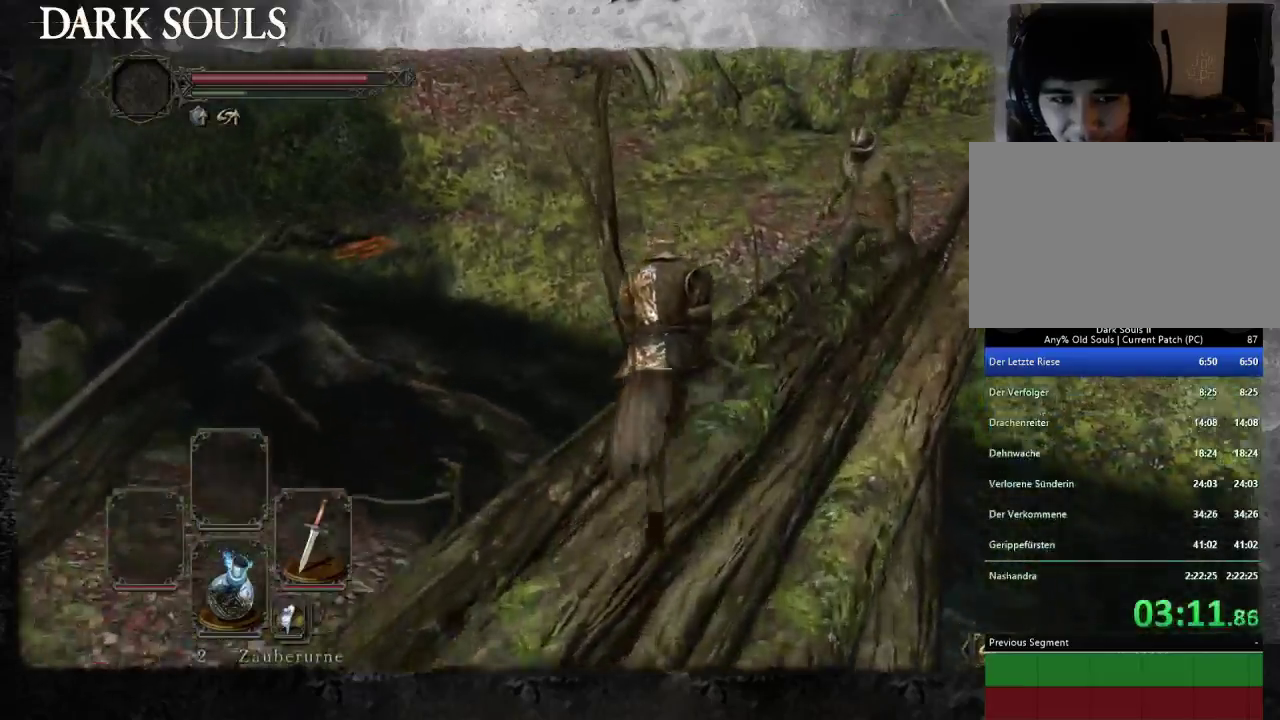
{"buttons": ["CIRCLE"], "left_stick": "up-right", "right_stick": "center", "events": [[67, "left_stick", "up"], [300, "left_stick", "up-right"]]}
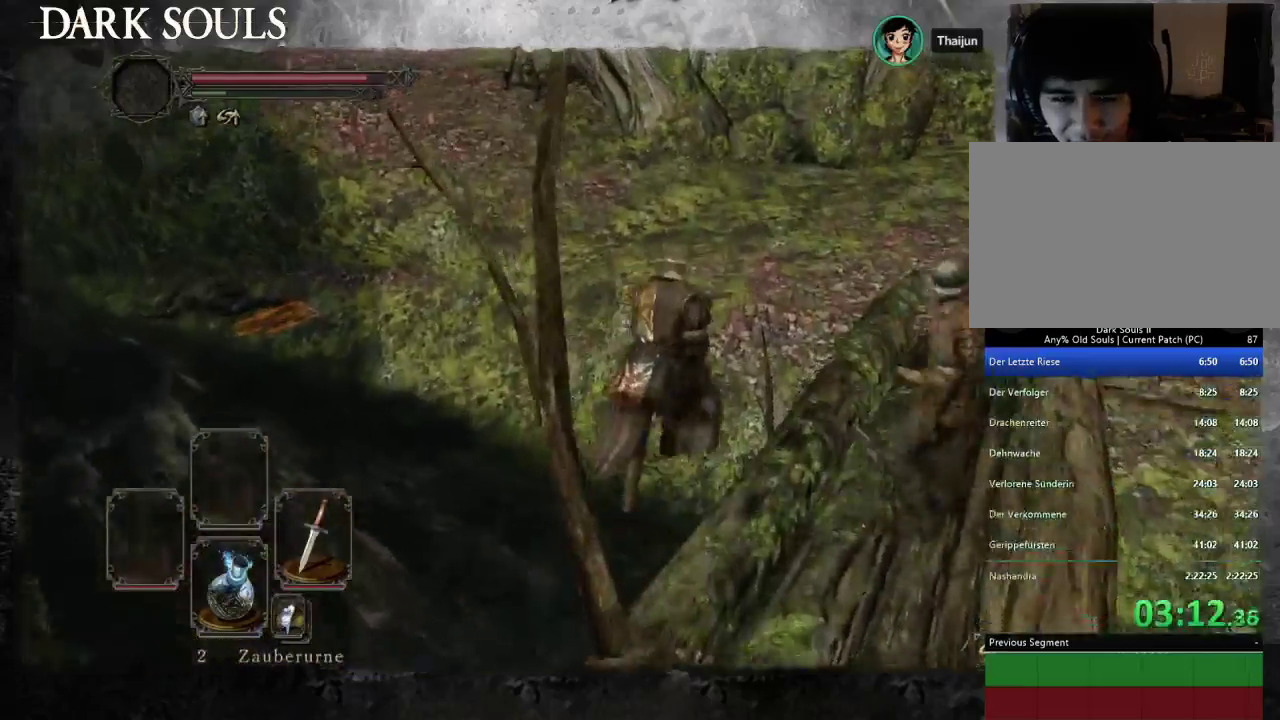
{"buttons": [], "left_stick": "up-right", "right_stick": "center", "events": [[33, "CIRCLE", "up"], [167, "right_stick", "left"], [367, "right_stick", "center"]]}
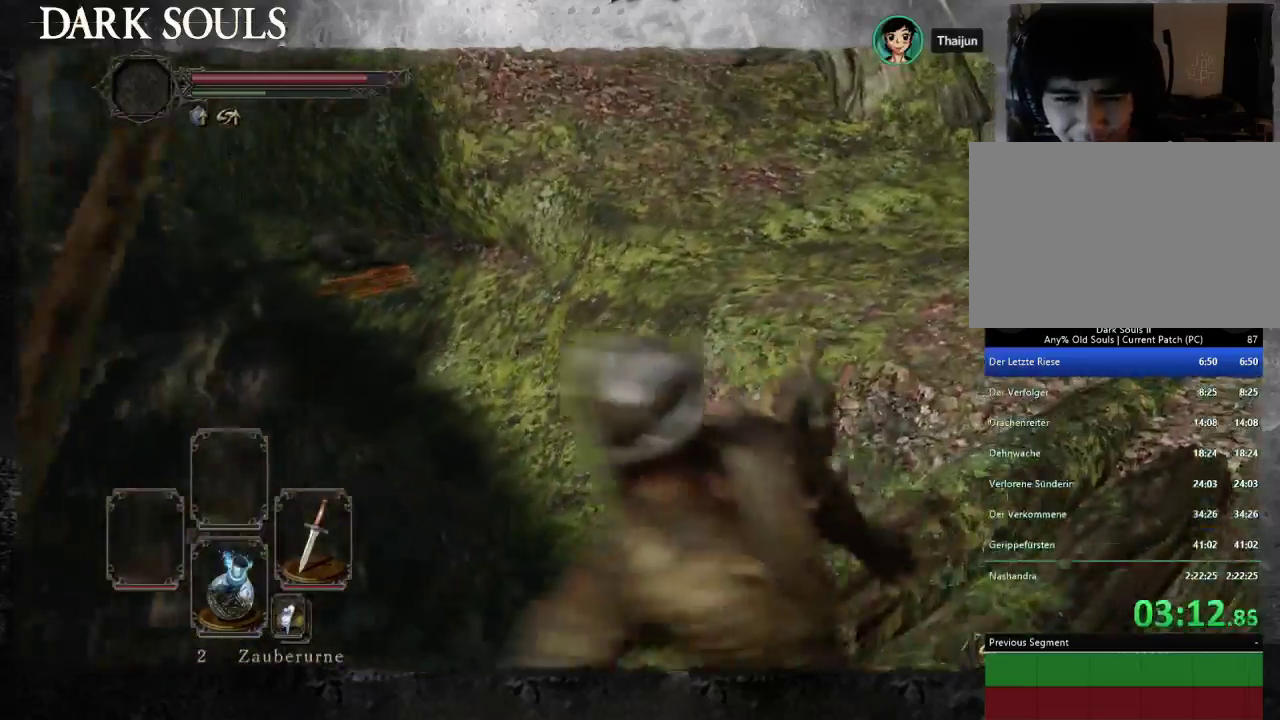
{"buttons": ["CIRCLE"], "left_stick": "up", "right_stick": "center", "events": [[267, "CIRCLE", "down"], [300, "left_stick", "up"]]}
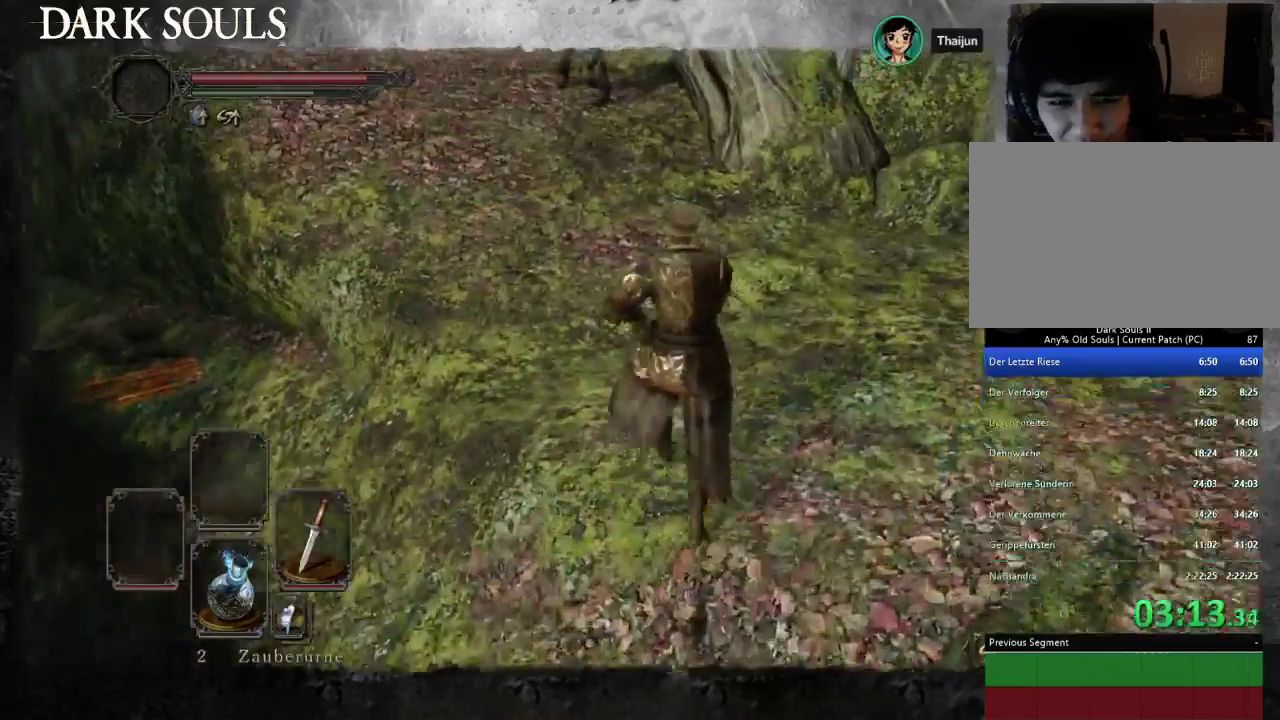
{"buttons": ["CIRCLE"], "left_stick": "up-left", "right_stick": "center", "events": [[33, "left_stick", "up-left"]]}
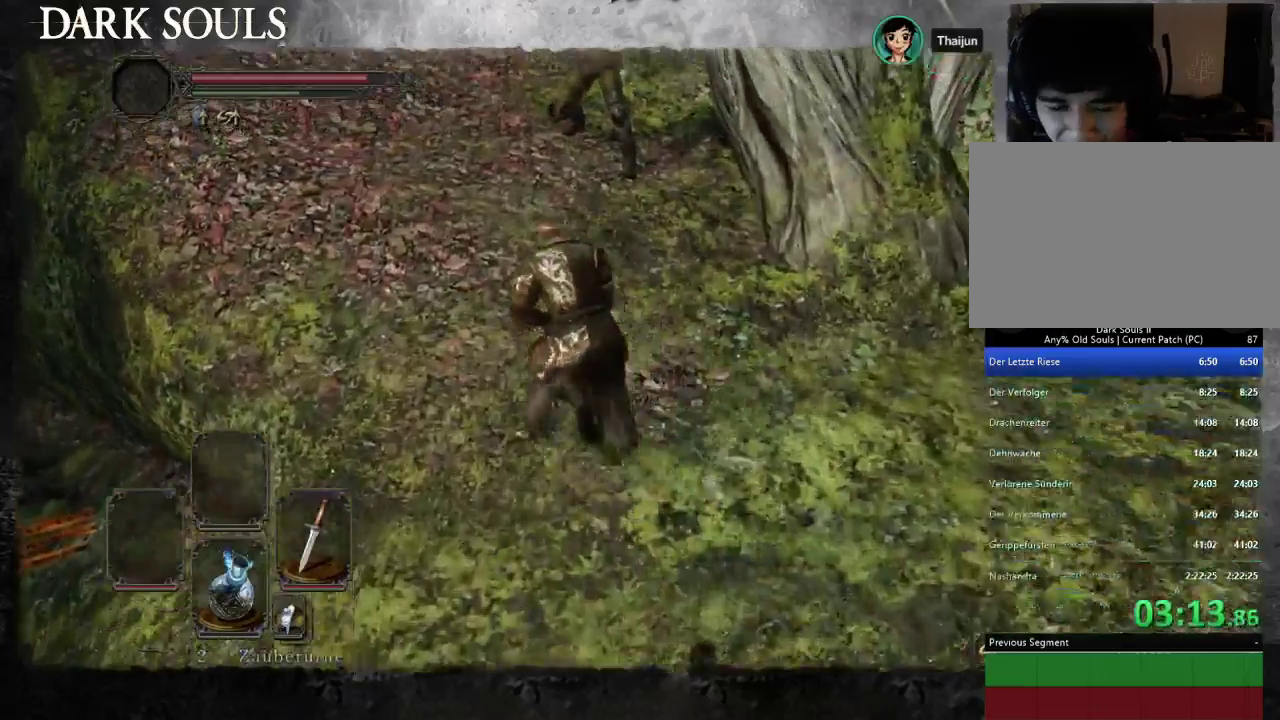
{"buttons": ["CIRCLE"], "left_stick": "up", "right_stick": "center", "events": [[367, "left_stick", "up"]]}
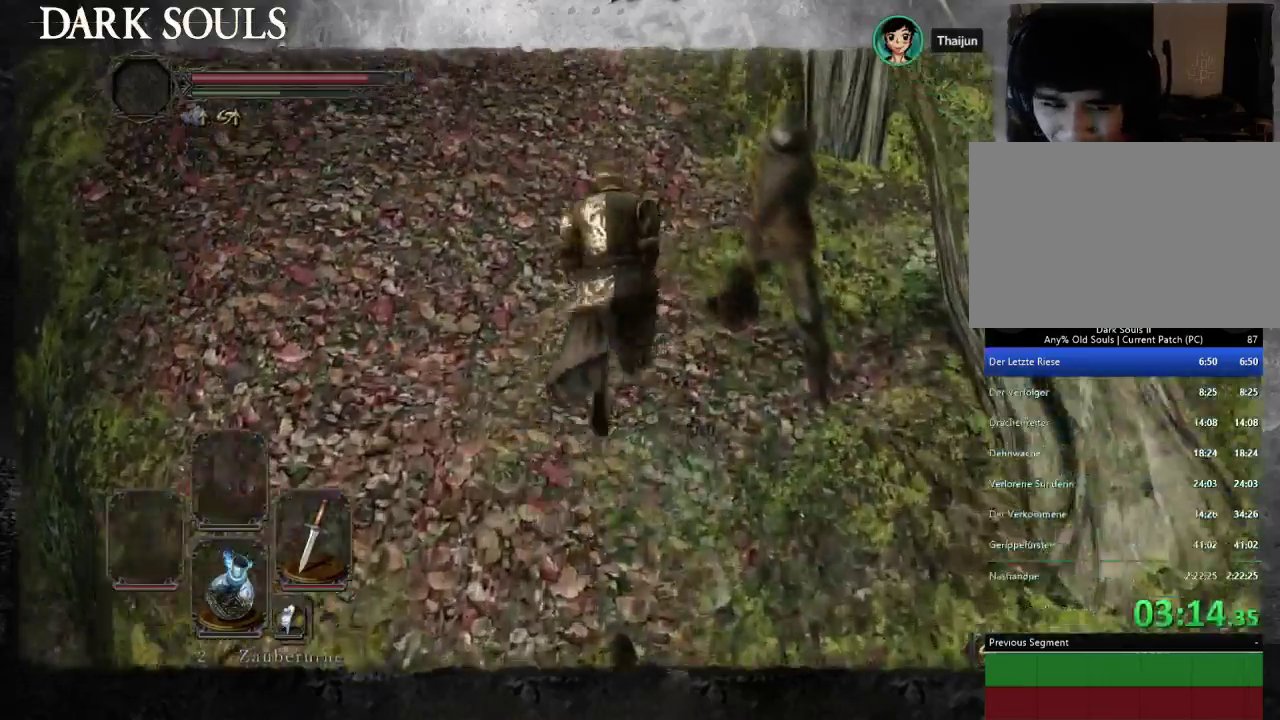
{"buttons": ["CIRCLE"], "left_stick": "up-left", "right_stick": "center", "events": [[33, "left_stick", "up-left"], [200, "left_stick", "up"], [300, "left_stick", "up-left"], [333, "START", "down"], [433, "START", "up"]]}
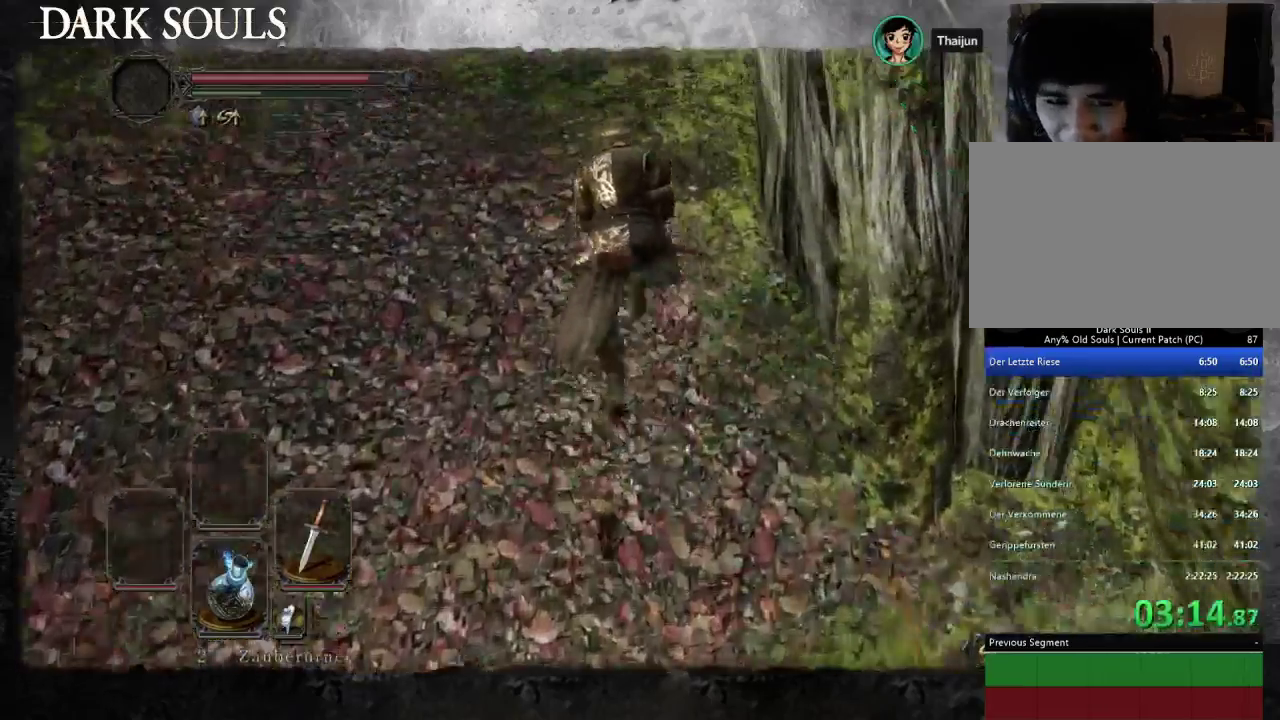
{"buttons": ["CIRCLE"], "left_stick": "up", "right_stick": "center", "events": [[467, "left_stick", "up"]]}
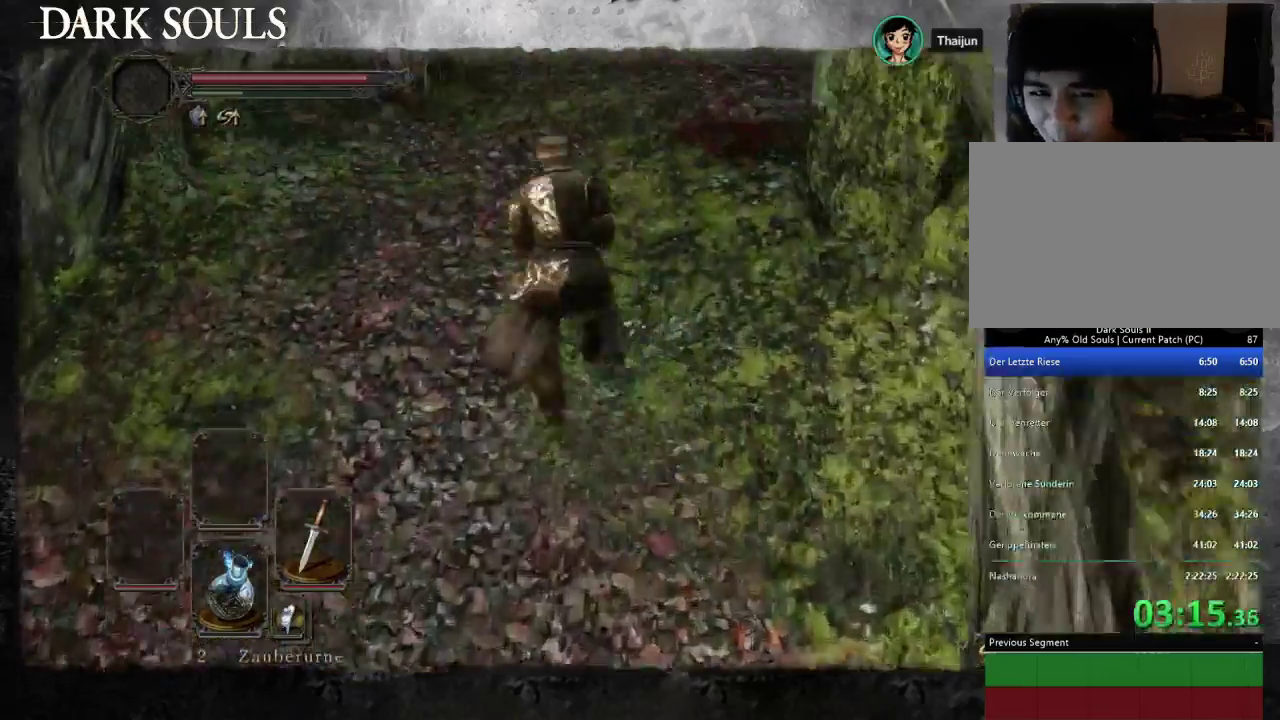
{"buttons": ["CIRCLE"], "left_stick": "up-right", "right_stick": "center", "events": [[100, "left_stick", "up-right"]]}
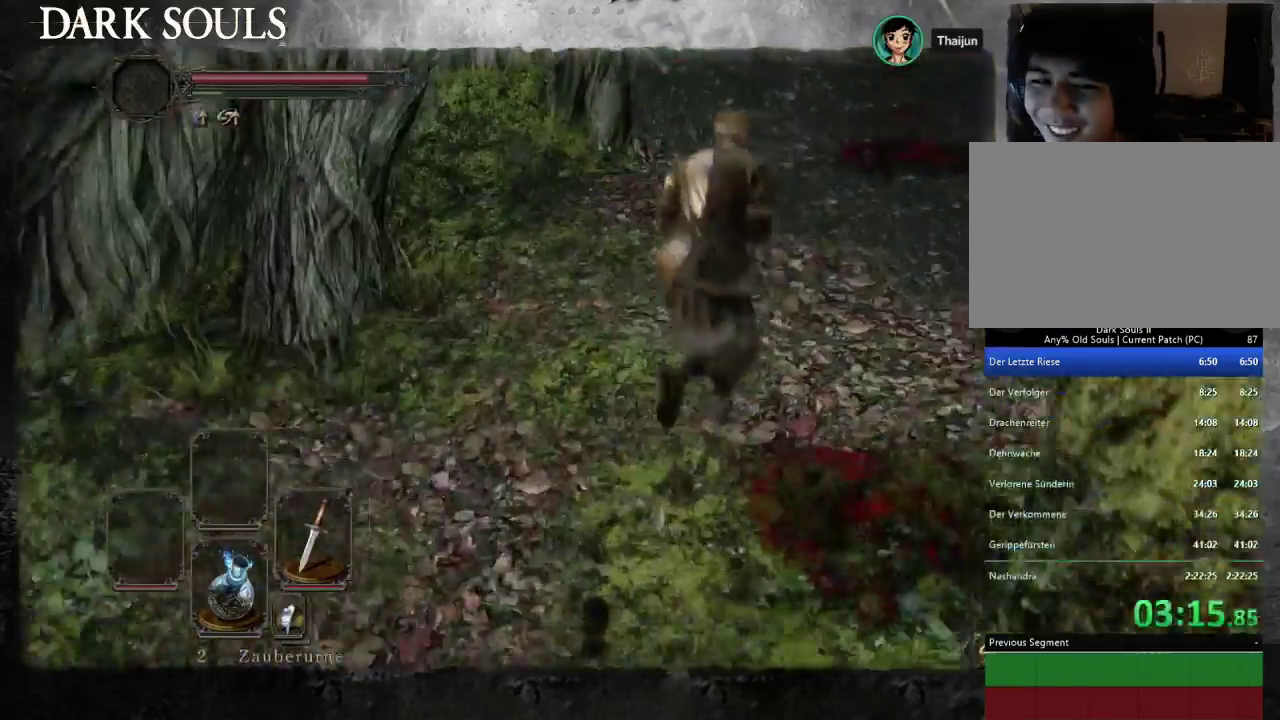
{"buttons": [], "left_stick": "up-right", "right_stick": "center", "events": [[400, "left_stick", "center"], [500, "CIRCLE", "up"], [500, "left_stick", "up-right"]]}
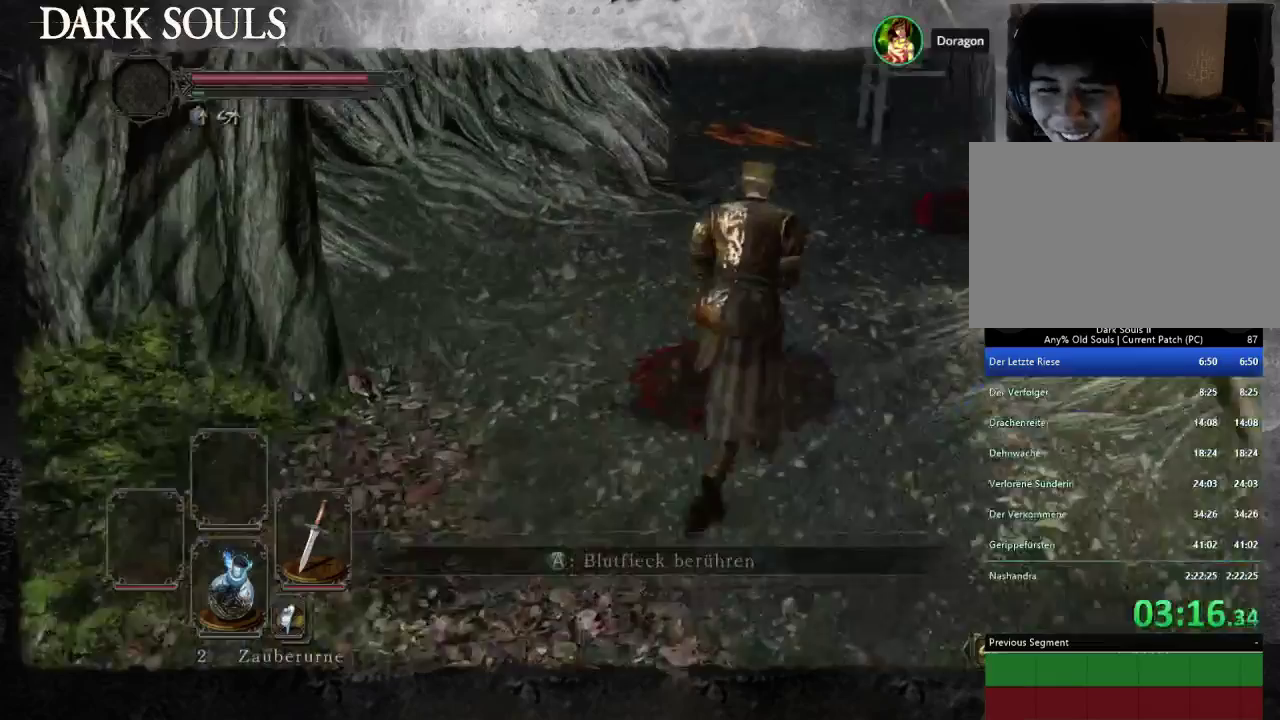
{"buttons": ["CIRCLE"], "left_stick": "up-right", "right_stick": "center", "events": [[500, "CIRCLE", "down"]]}